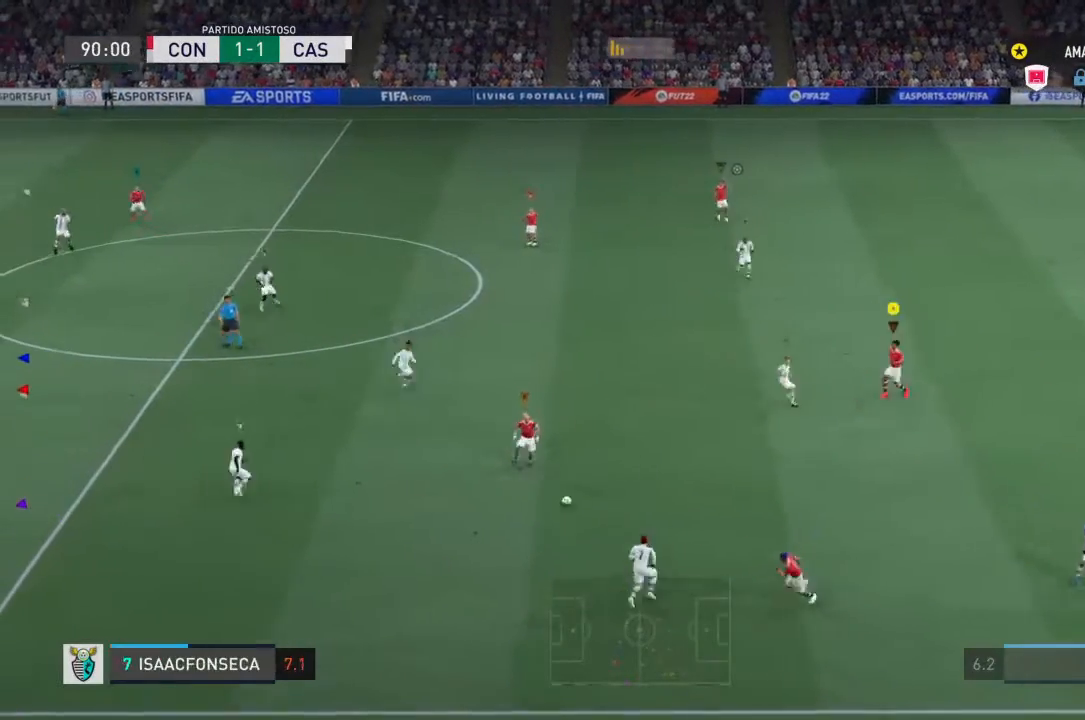
Gameplay with a controller (PlayStation layout); each line is a JSON object with the inputs held at the frame after it (dt_ms = milliseconds from this image to that frame). "events" lists button and stick changes between this image and that frame as [ms after this image, input, new state], when the widget could be followed in between. Not read: L2 L3 R2 R3.
{"dt_ms": 500, "buttons": [], "left_stick": "left", "right_stick": "center"}
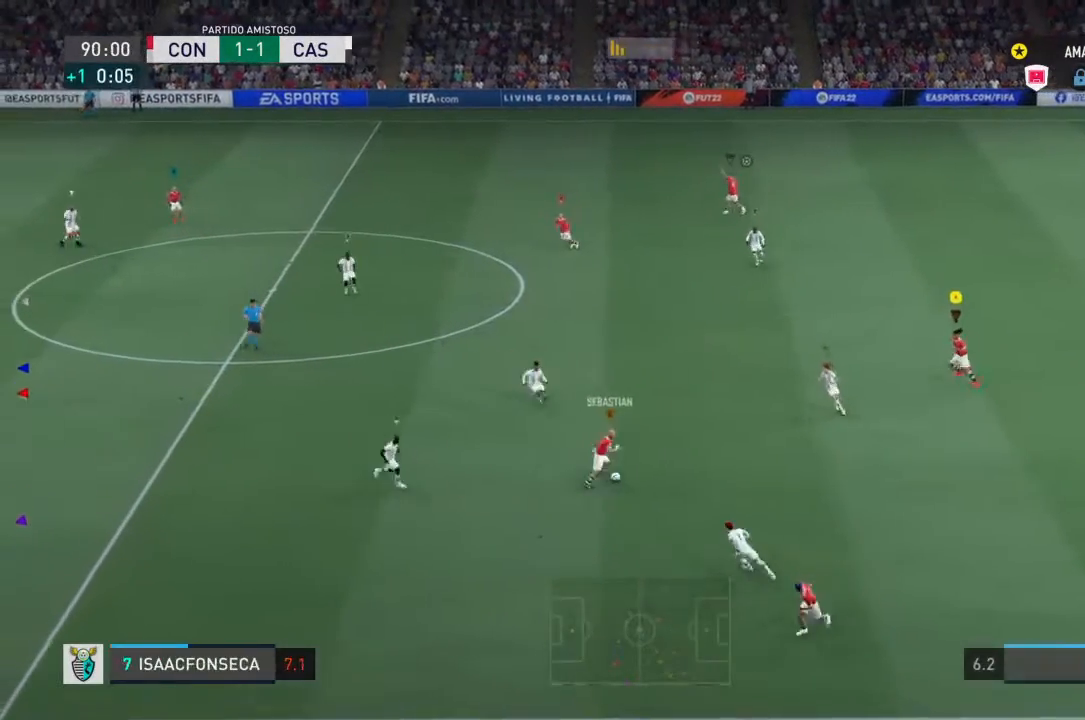
{"dt_ms": 1000, "buttons": [], "left_stick": "up-right", "right_stick": "center"}
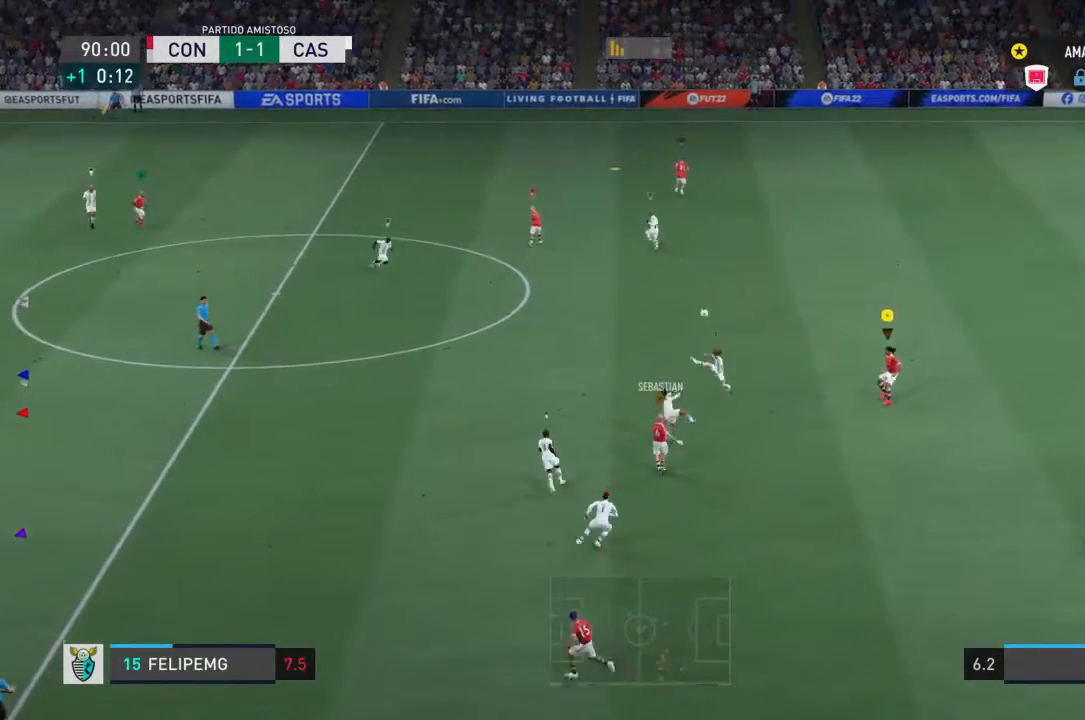
{"dt_ms": 500, "buttons": [], "left_stick": "up-right", "right_stick": "center", "events": []}
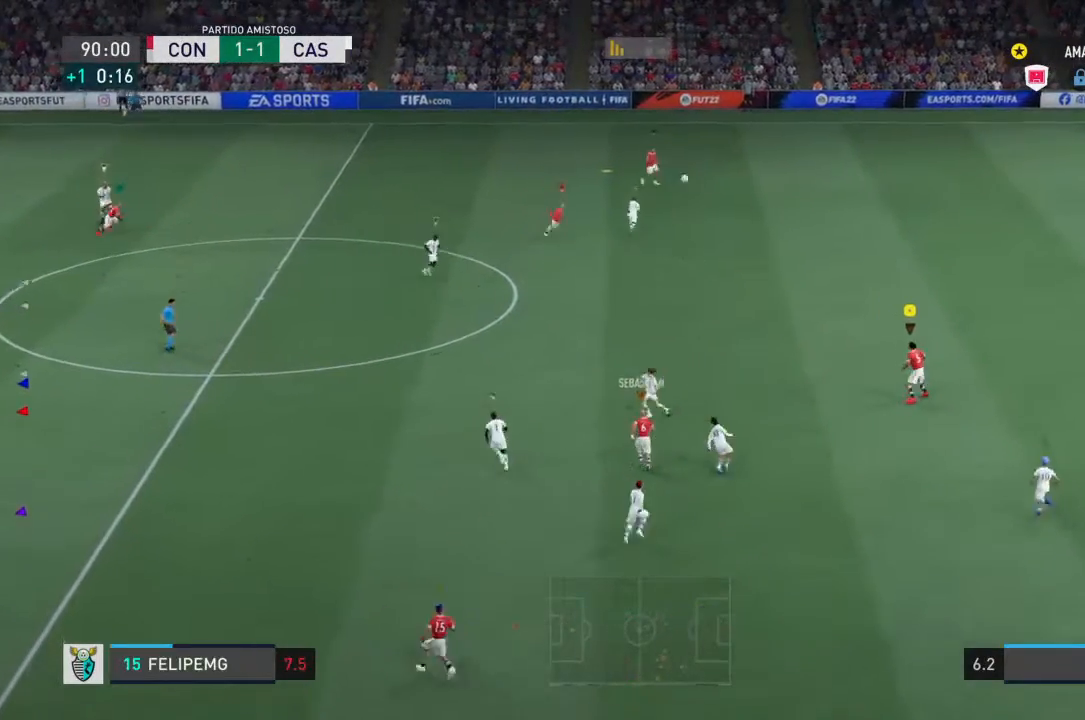
{"dt_ms": 500, "buttons": [], "left_stick": "up-left", "right_stick": "center", "events": [[133, "left_stick", "up"], [233, "left_stick", "up-left"]]}
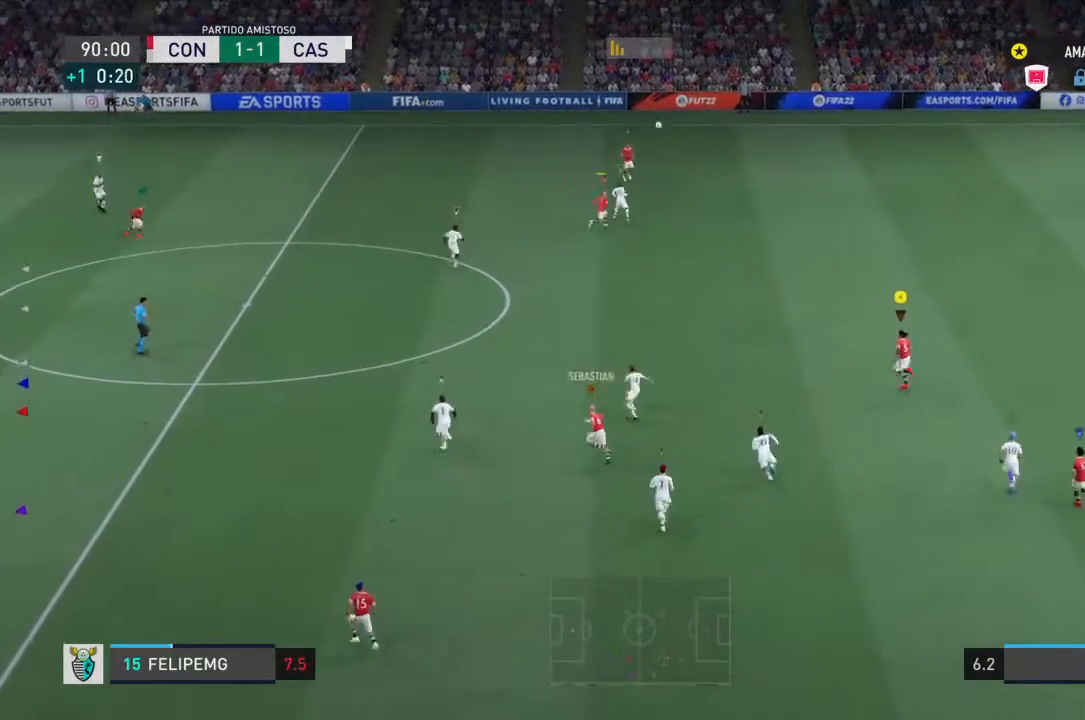
{"dt_ms": 500, "buttons": [], "left_stick": "up-left", "right_stick": "center", "events": []}
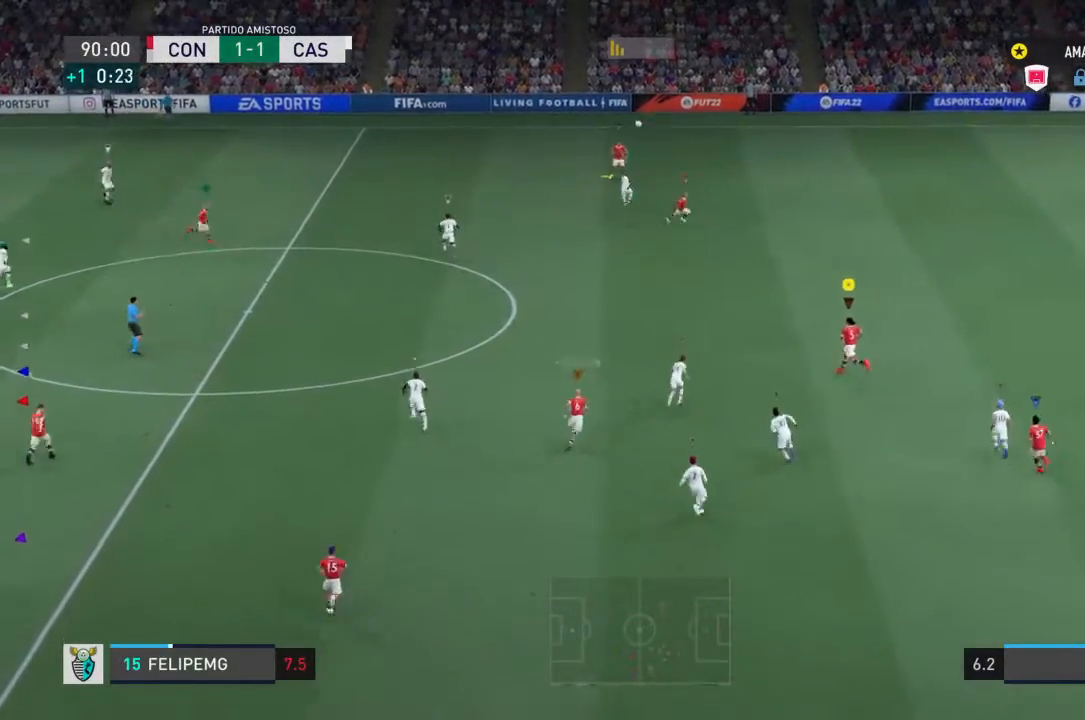
{"dt_ms": 500, "buttons": [], "left_stick": "left", "right_stick": "center", "events": [[133, "left_stick", "center"], [467, "left_stick", "left"]]}
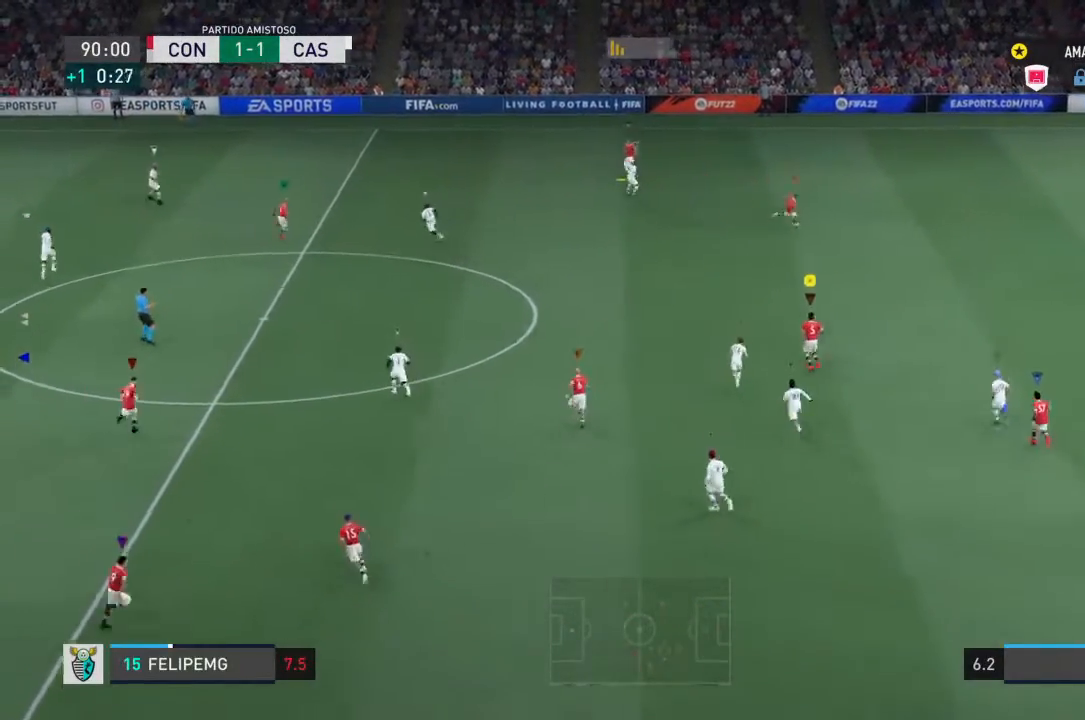
{"dt_ms": 500, "buttons": [], "left_stick": "up-left", "right_stick": "center", "events": [[200, "left_stick", "center"], [433, "left_stick", "up-left"]]}
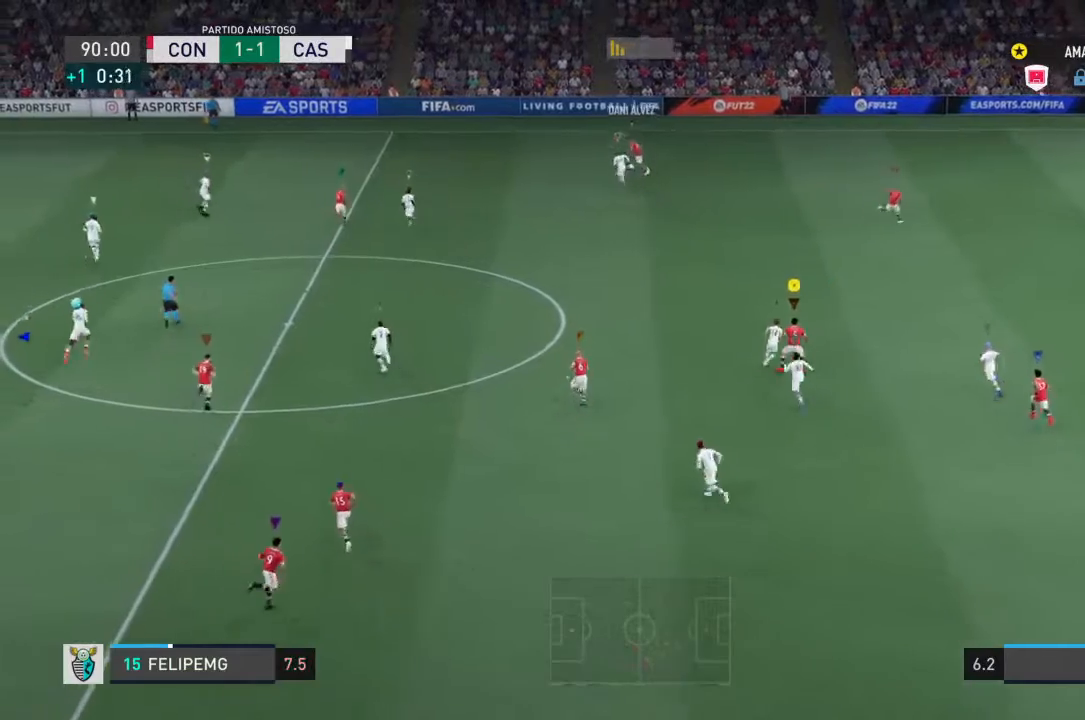
{"dt_ms": 500, "buttons": [], "left_stick": "left", "right_stick": "center", "events": [[400, "left_stick", "left"]]}
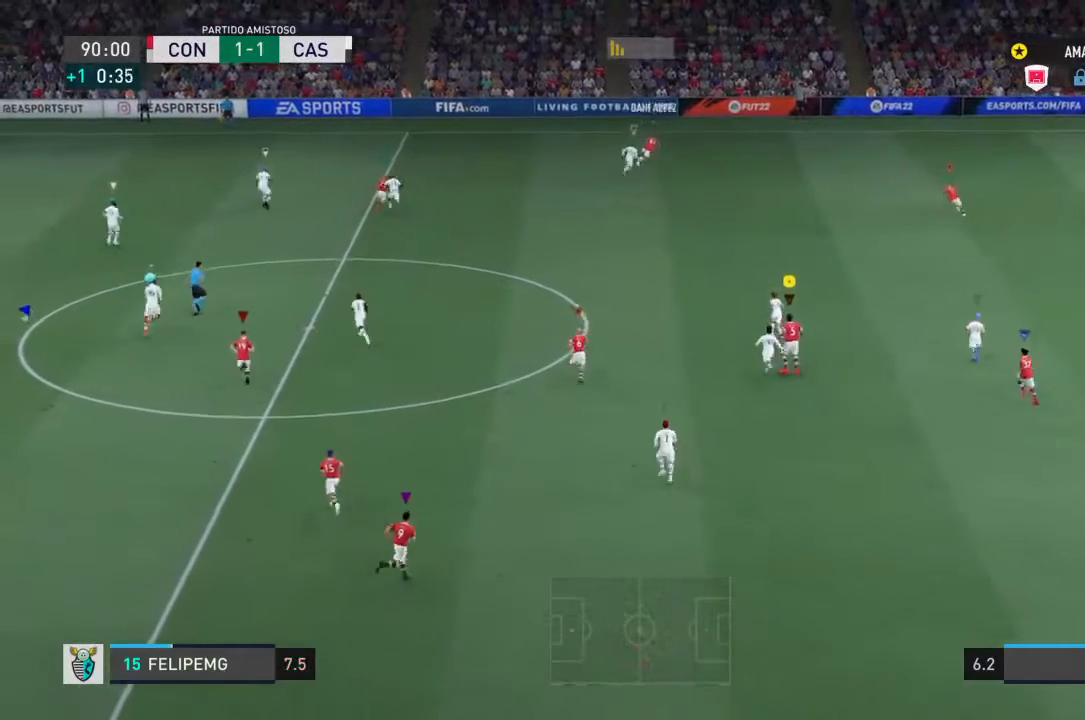
{"dt_ms": 500, "buttons": [], "left_stick": "right", "right_stick": "center", "events": [[133, "left_stick", "center"], [433, "left_stick", "right"]]}
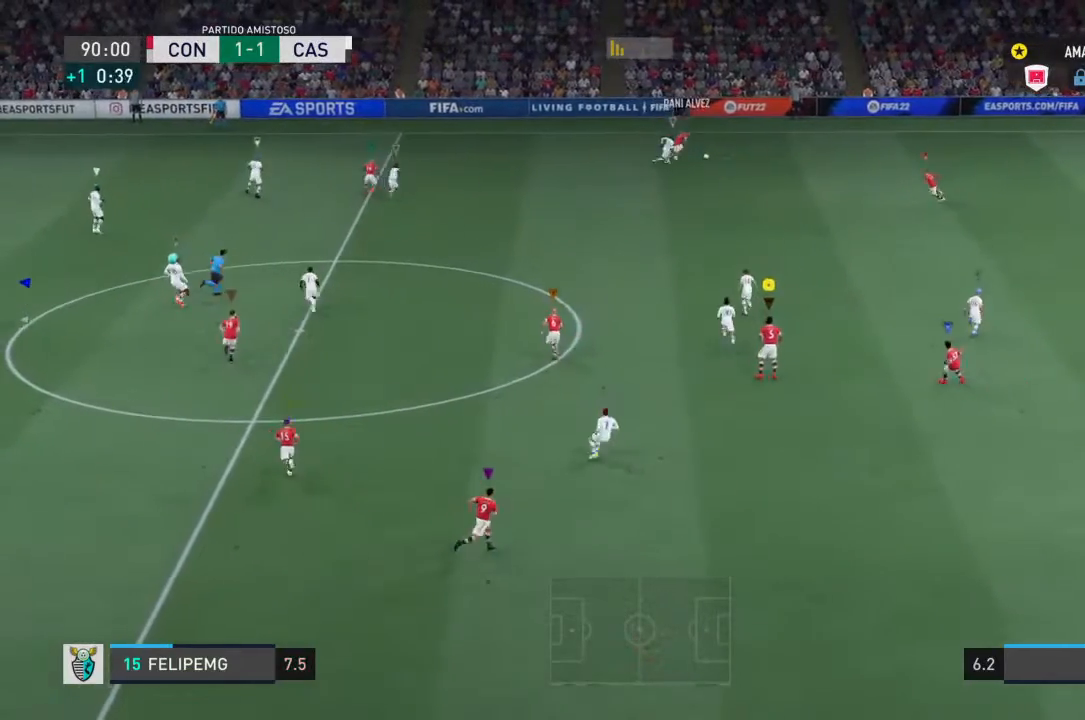
{"dt_ms": 500, "buttons": [], "left_stick": "right", "right_stick": "center", "events": []}
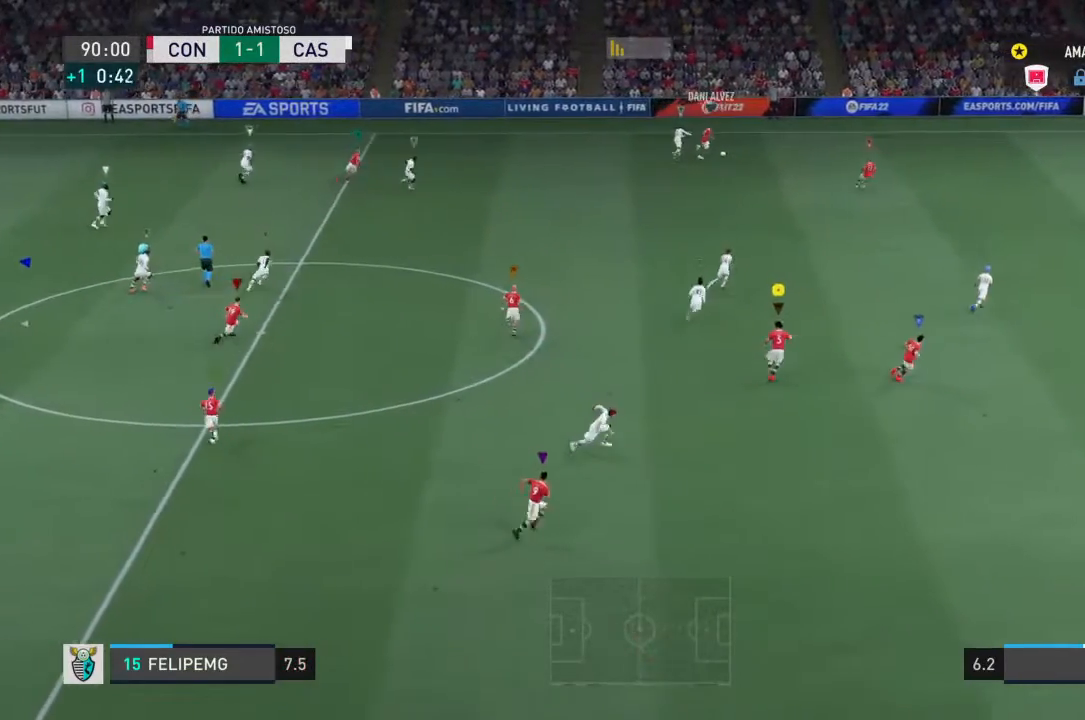
{"dt_ms": 500, "buttons": [], "left_stick": "up-right", "right_stick": "center", "events": [[400, "left_stick", "up-right"]]}
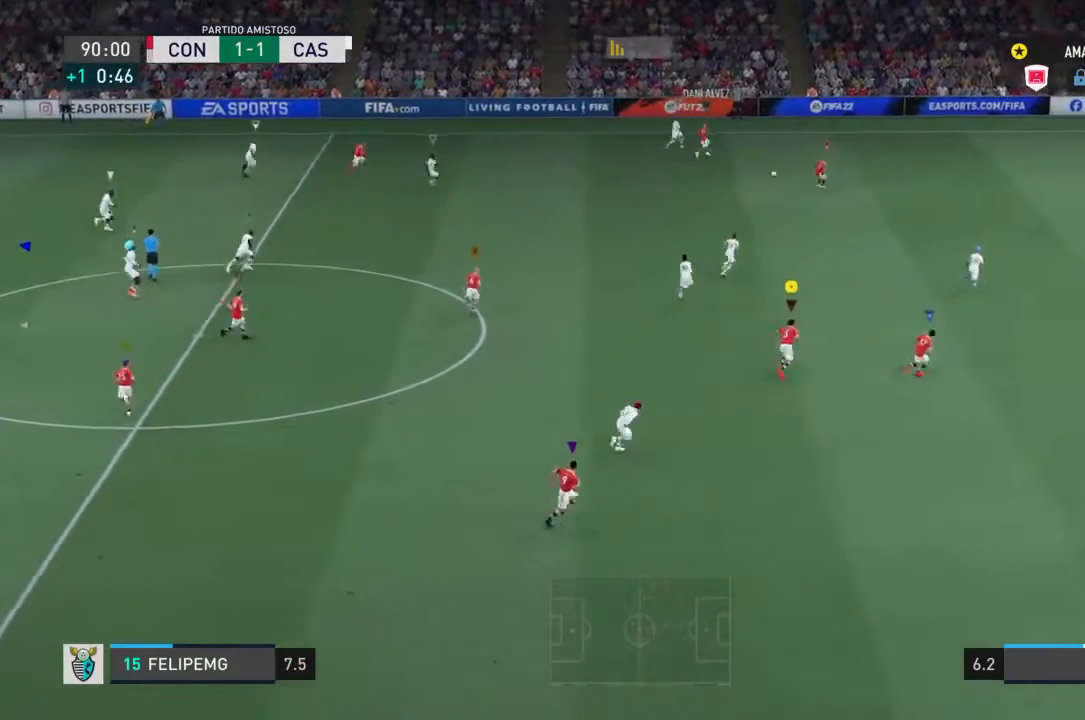
{"dt_ms": 500, "buttons": [], "left_stick": "right", "right_stick": "center", "events": [[300, "left_stick", "center"], [500, "left_stick", "right"]]}
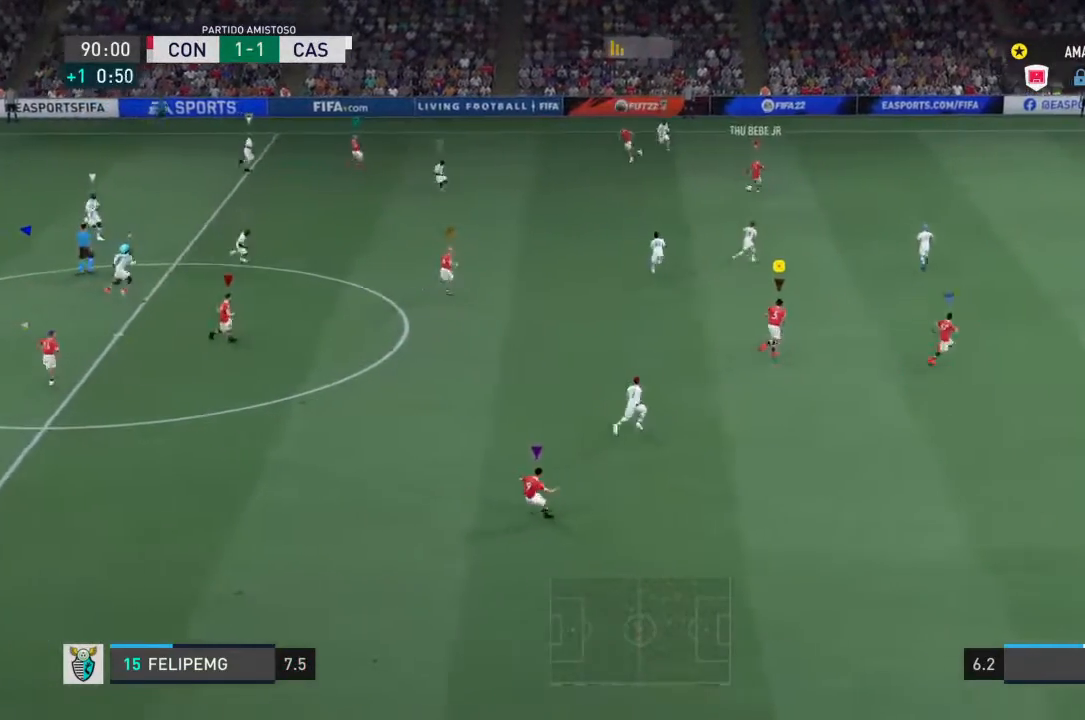
{"dt_ms": 500, "buttons": [], "left_stick": "left", "right_stick": "center", "events": [[333, "left_stick", "down"], [433, "left_stick", "left"]]}
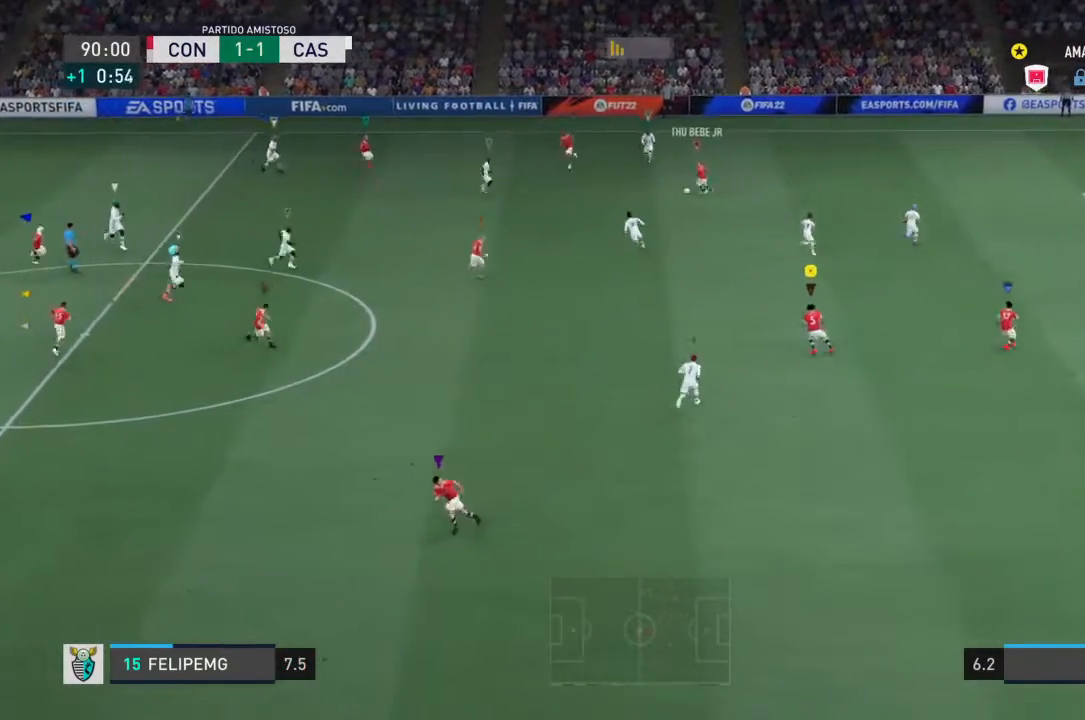
{"dt_ms": 500, "buttons": [], "left_stick": "left", "right_stick": "center", "events": []}
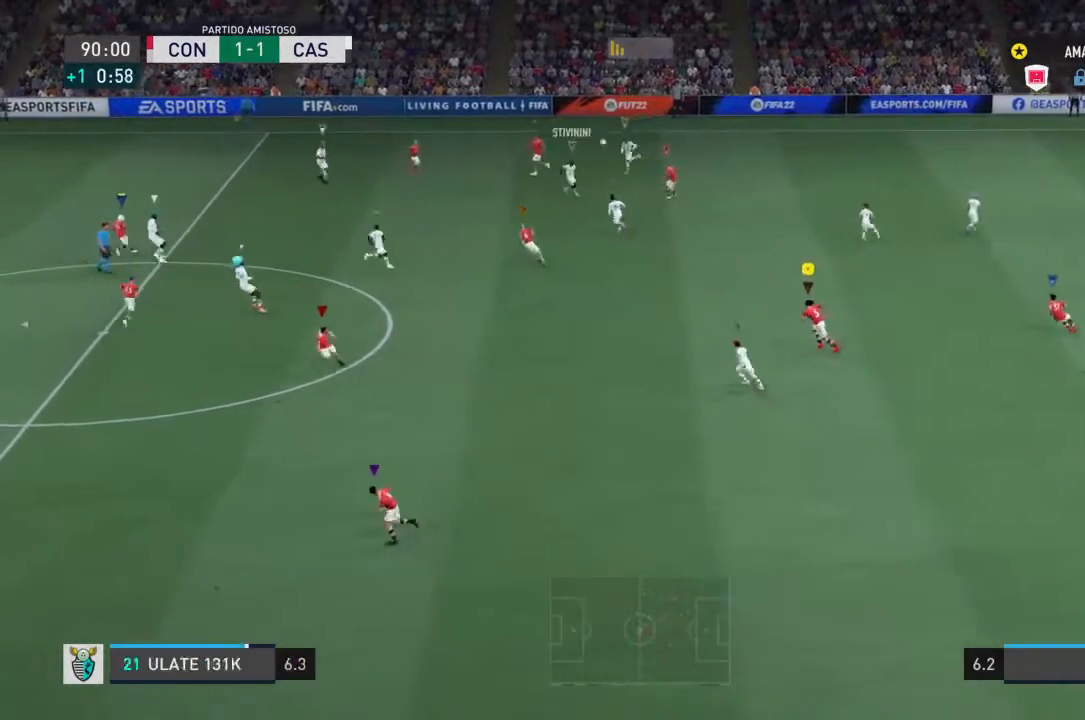
{"dt_ms": 500, "buttons": [], "left_stick": "left", "right_stick": "center", "events": []}
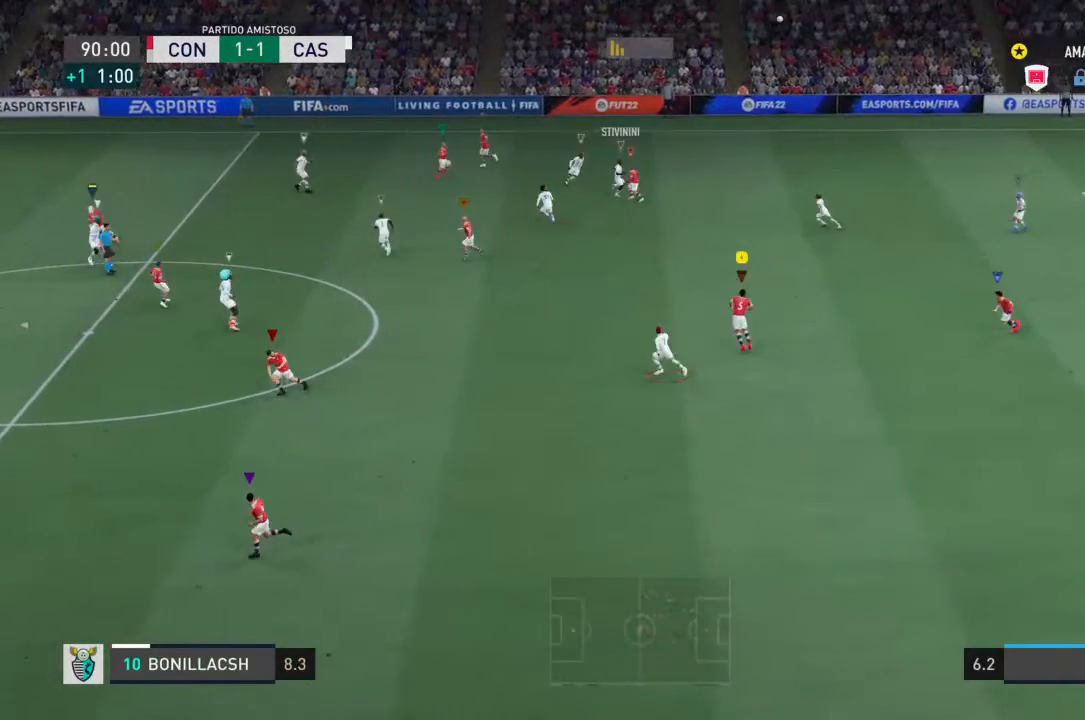
{"dt_ms": 500, "buttons": [], "left_stick": "center", "right_stick": "center", "events": [[500, "left_stick", "center"]]}
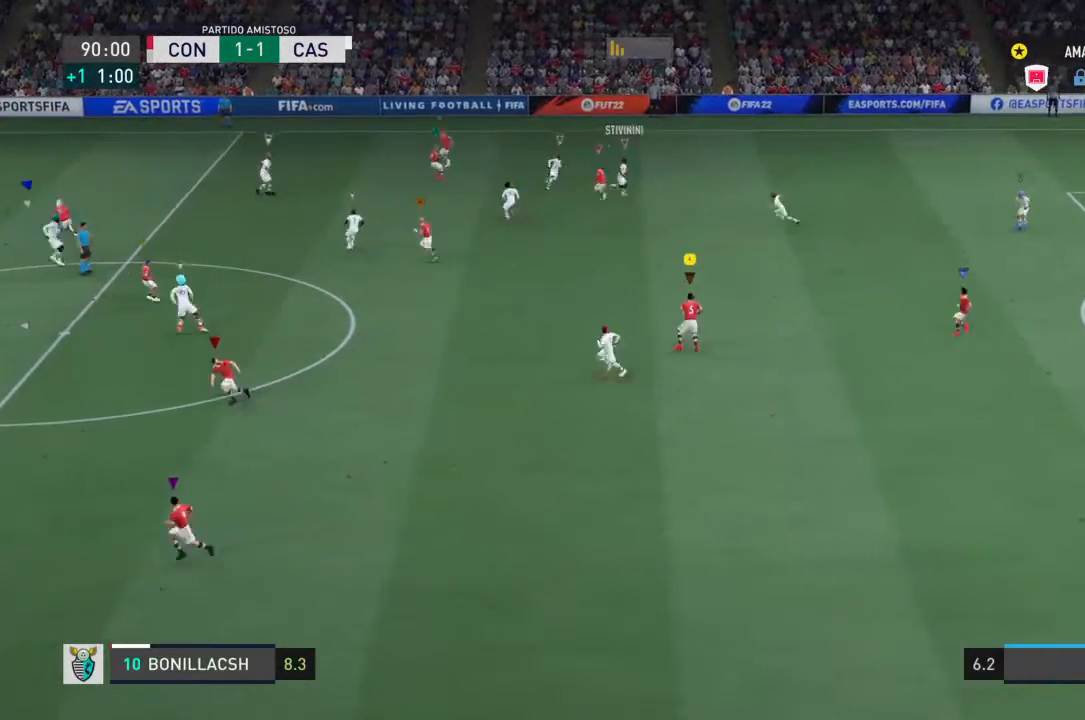
{"dt_ms": 500, "buttons": [], "left_stick": "right", "right_stick": "center", "events": [[133, "left_stick", "right"]]}
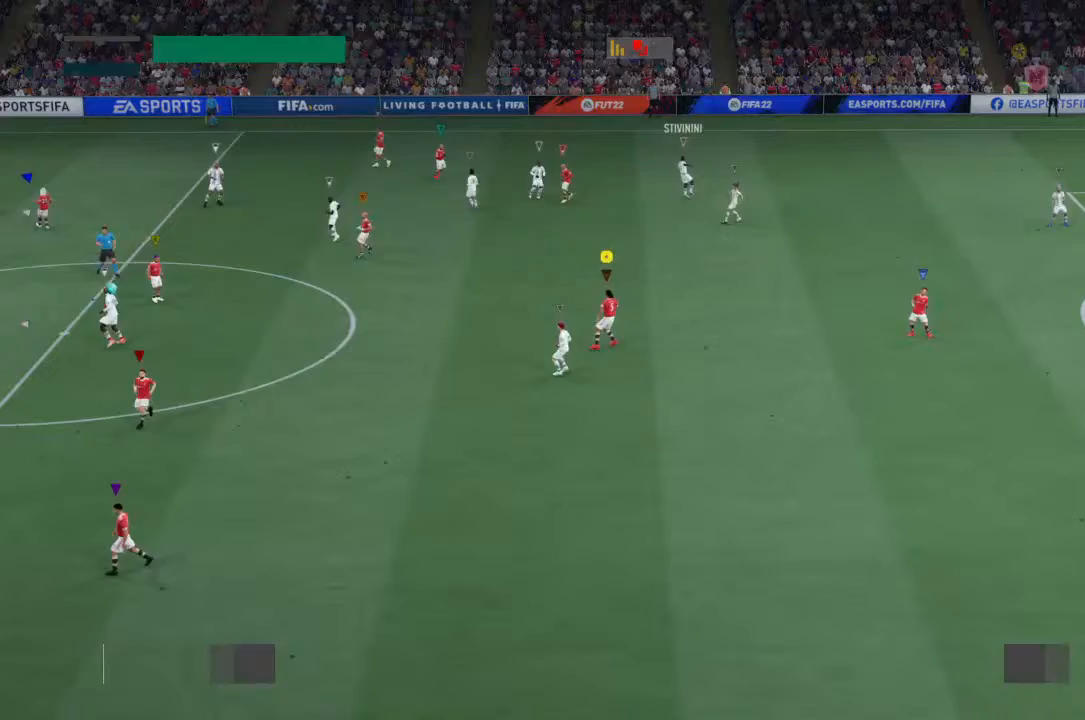
{"dt_ms": 500, "buttons": [], "left_stick": "center", "right_stick": "center", "events": [[267, "left_stick", "center"]]}
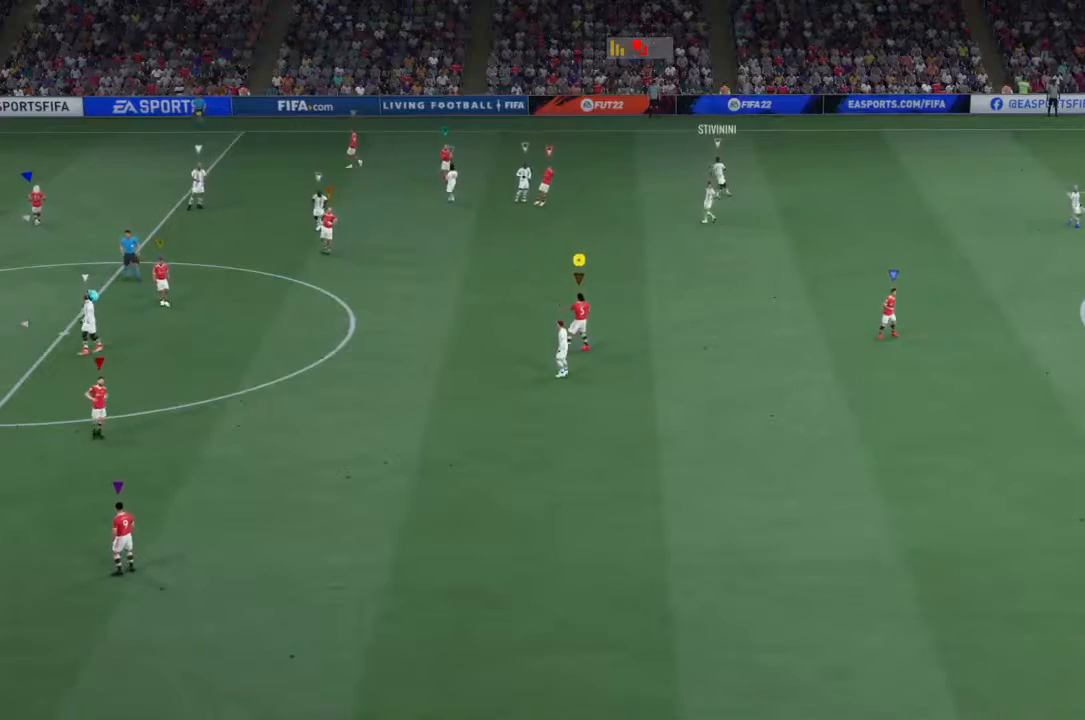
{"dt_ms": 500, "buttons": [], "left_stick": "center", "right_stick": "center", "events": []}
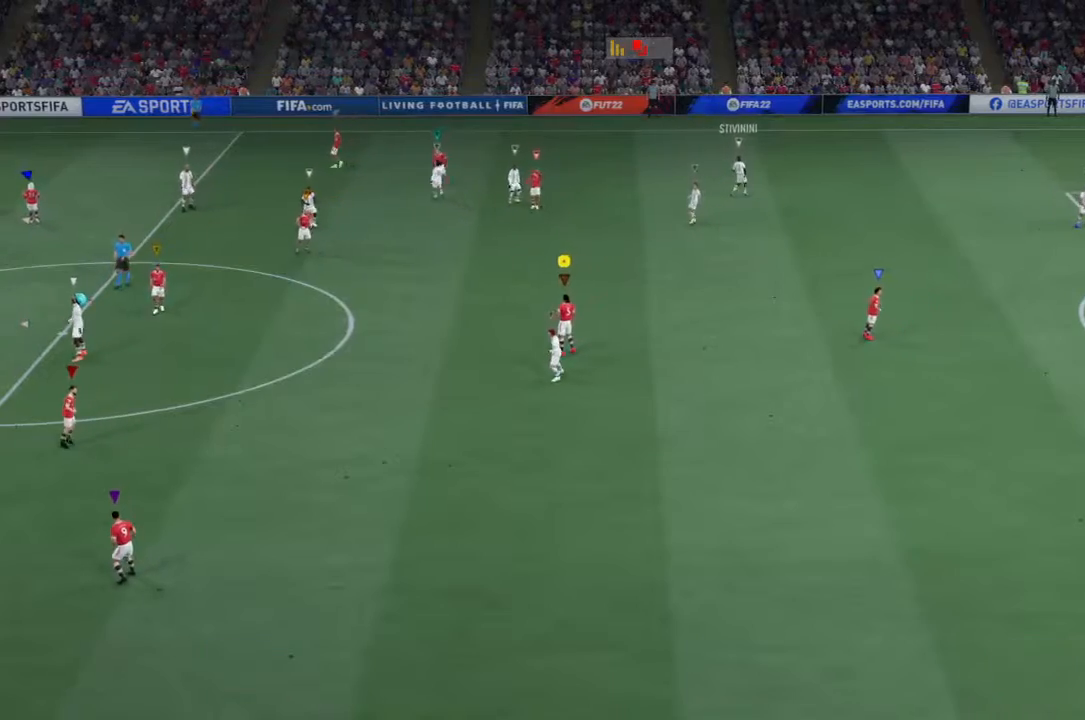
{"dt_ms": 500, "buttons": [], "left_stick": "center", "right_stick": "center", "events": []}
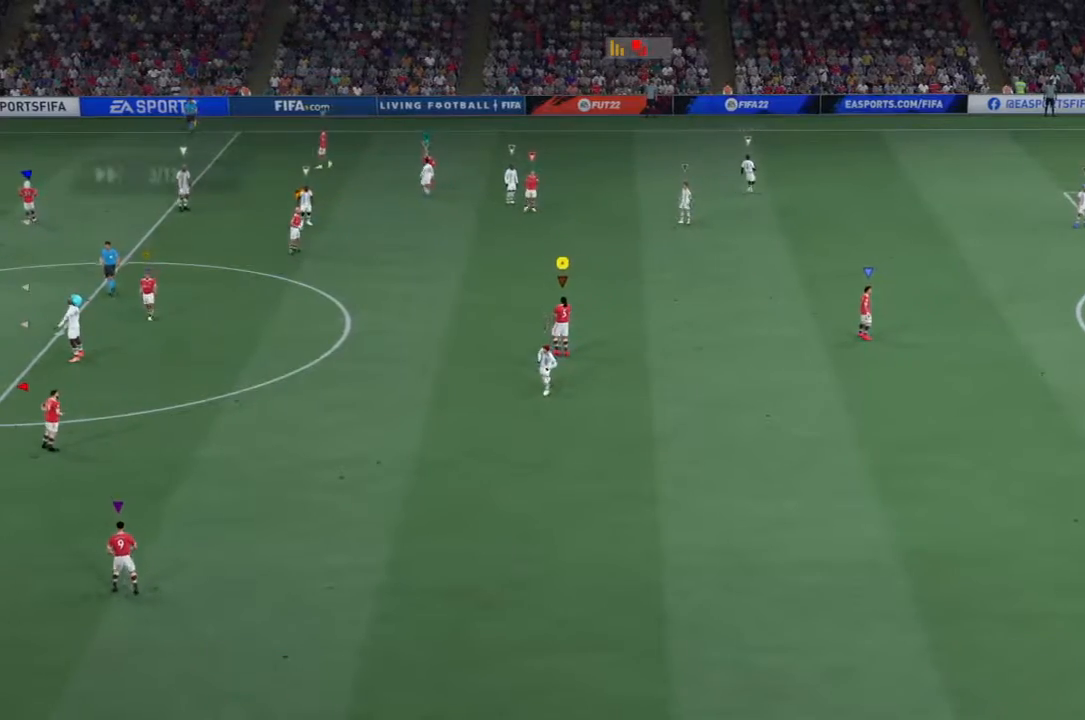
{"dt_ms": 500, "buttons": [], "left_stick": "center", "right_stick": "center", "events": []}
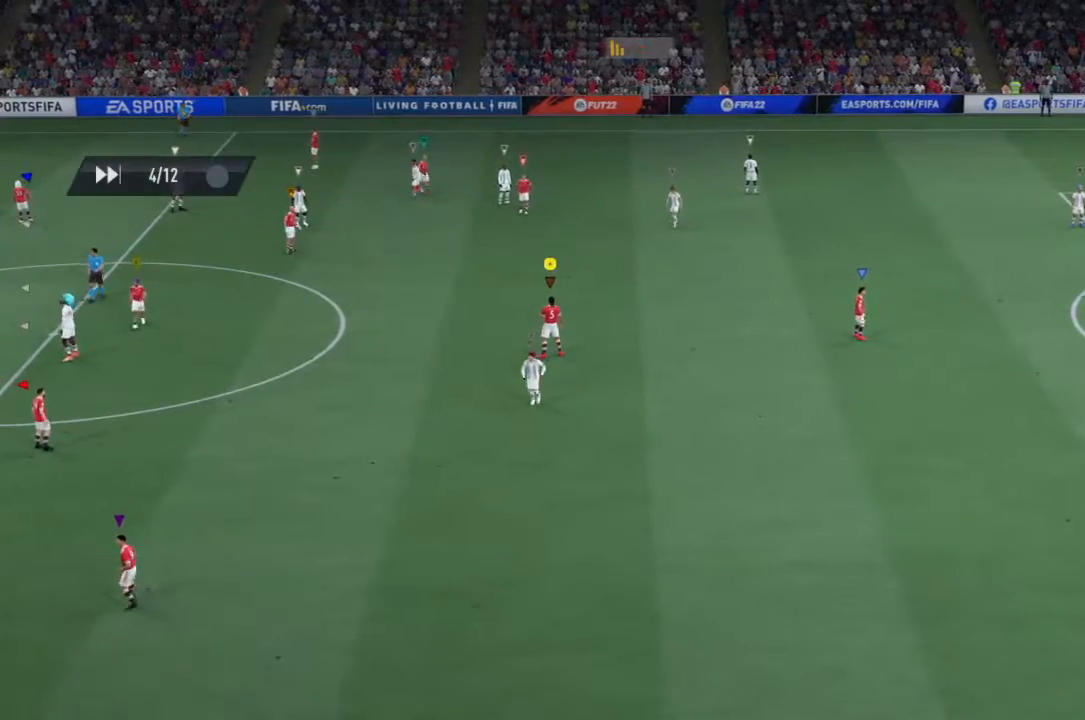
{"dt_ms": 500, "buttons": [], "left_stick": "center", "right_stick": "center", "events": []}
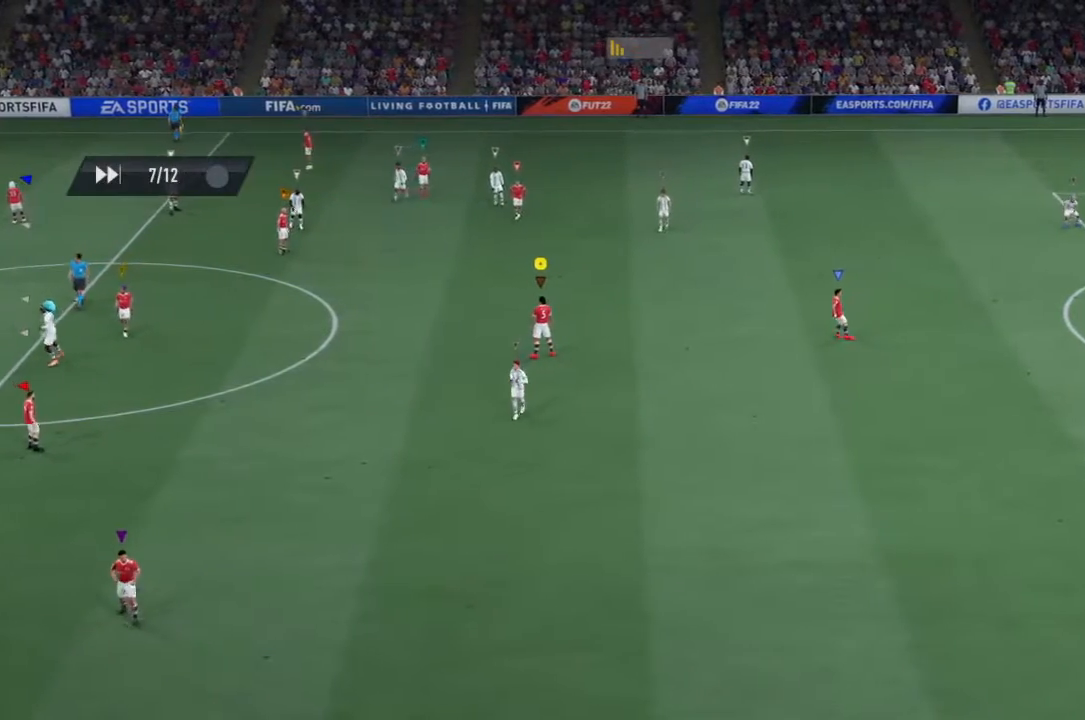
{"dt_ms": 500, "buttons": [], "left_stick": "center", "right_stick": "center", "events": []}
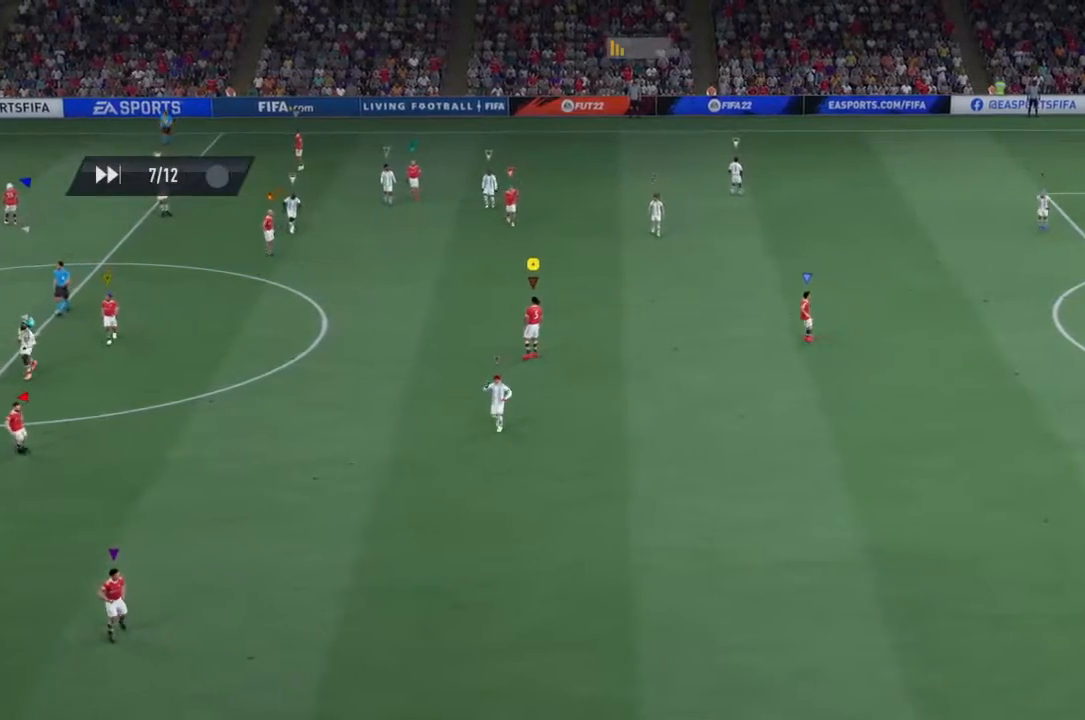
{"dt_ms": 500, "buttons": [], "left_stick": "center", "right_stick": "center", "events": []}
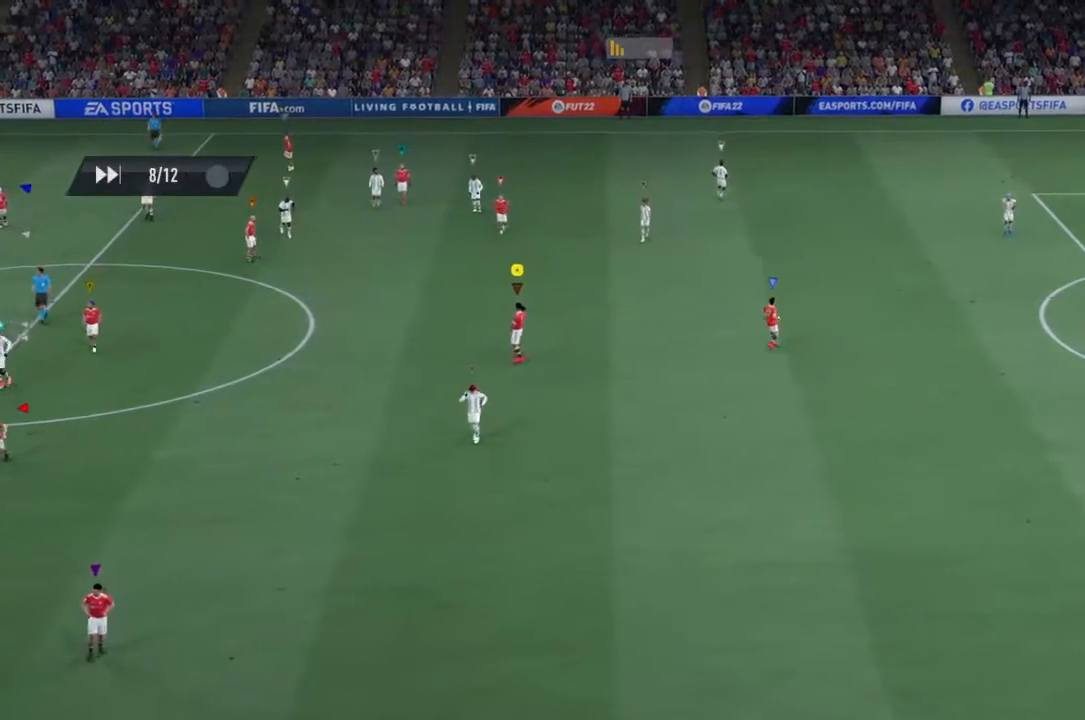
{"dt_ms": 500, "buttons": [], "left_stick": "center", "right_stick": "center", "events": []}
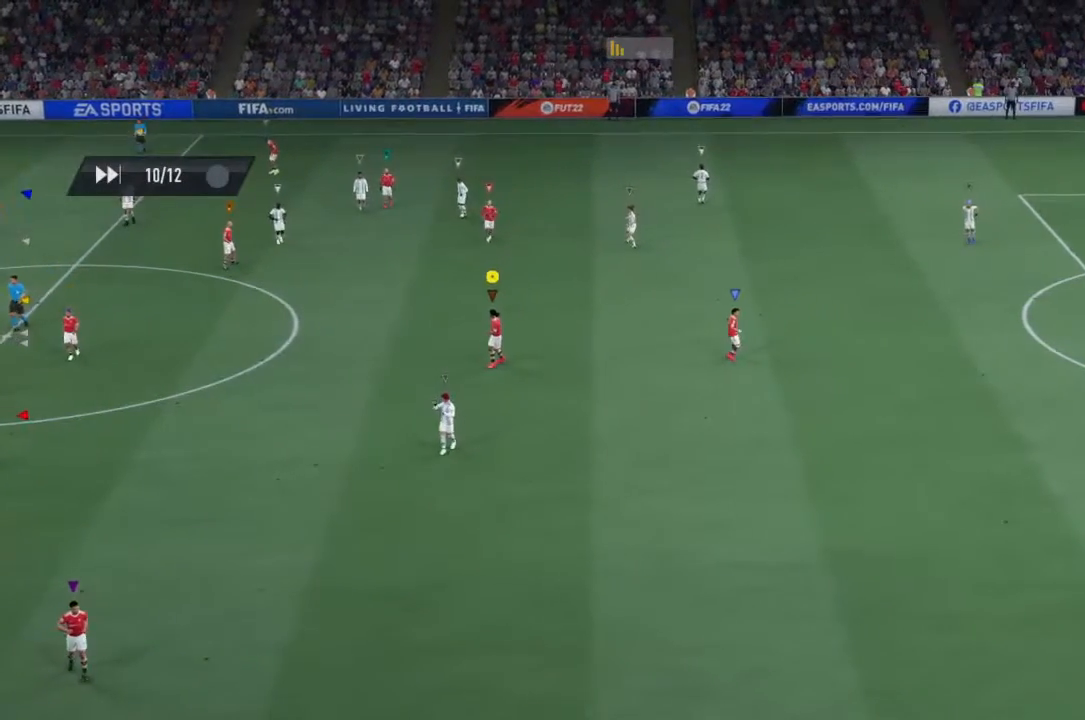
{"dt_ms": 500, "buttons": [], "left_stick": "center", "right_stick": "center", "events": []}